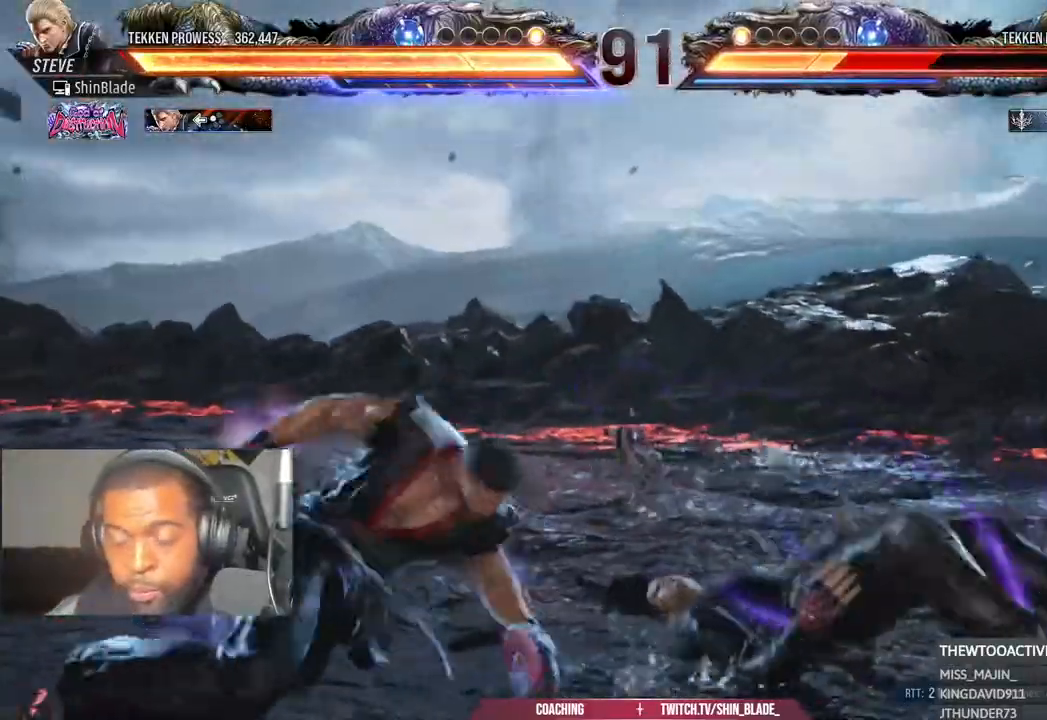
Gameplay with a controller (PlayStation layout); each line is a JSON object with the inputs held at the frame after it (dt_ms = milliseconds from this image to that frame). "events" lists button and stick changes between this image and that frame as [ms after this image, input, new state], when the widget could be followed in between. Not read: CIRCLE R1 SQUARE.
{"dt_ms": 500, "buttons": ["TRIANGLE"], "left_stick": "center", "right_stick": "center", "events": [[233, "DPAD_RIGHT", "down"], [383, "DPAD_RIGHT", "up"], [483, "TRIANGLE", "down"]]}
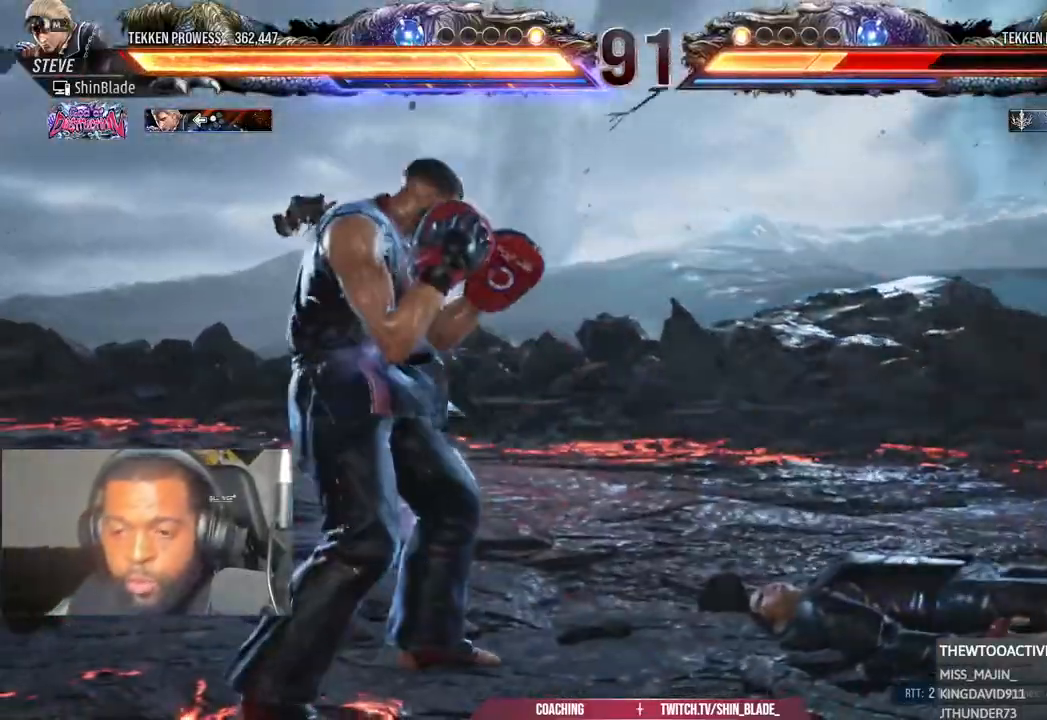
{"dt_ms": 500, "buttons": ["TRIANGLE", "DPAD_RIGHT"], "left_stick": "center", "right_stick": "center", "events": [[100, "TRIANGLE", "up"], [167, "DPAD_RIGHT", "down"], [183, "TRIANGLE", "down"], [250, "TRIANGLE", "up"], [350, "TRIANGLE", "down"], [417, "TRIANGLE", "up"], [467, "TRIANGLE", "down"]]}
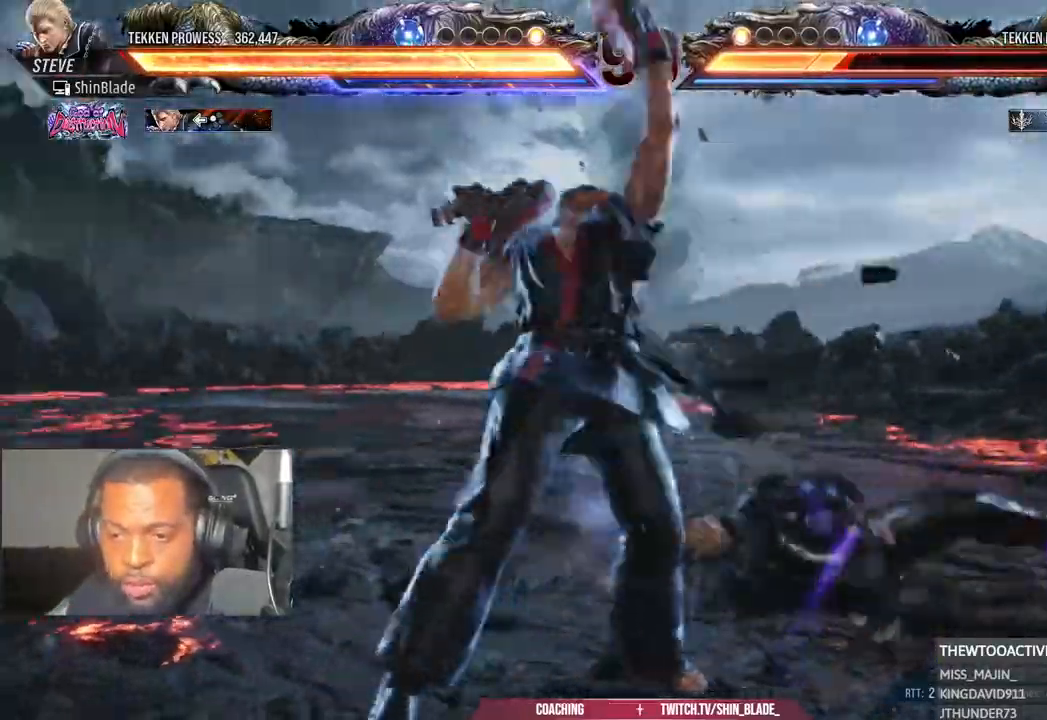
{"dt_ms": 500, "buttons": ["DPAD_LEFT"], "left_stick": "center", "right_stick": "center", "events": [[50, "TRIANGLE", "up"], [117, "DPAD_RIGHT", "up"], [317, "DPAD_LEFT", "down"]]}
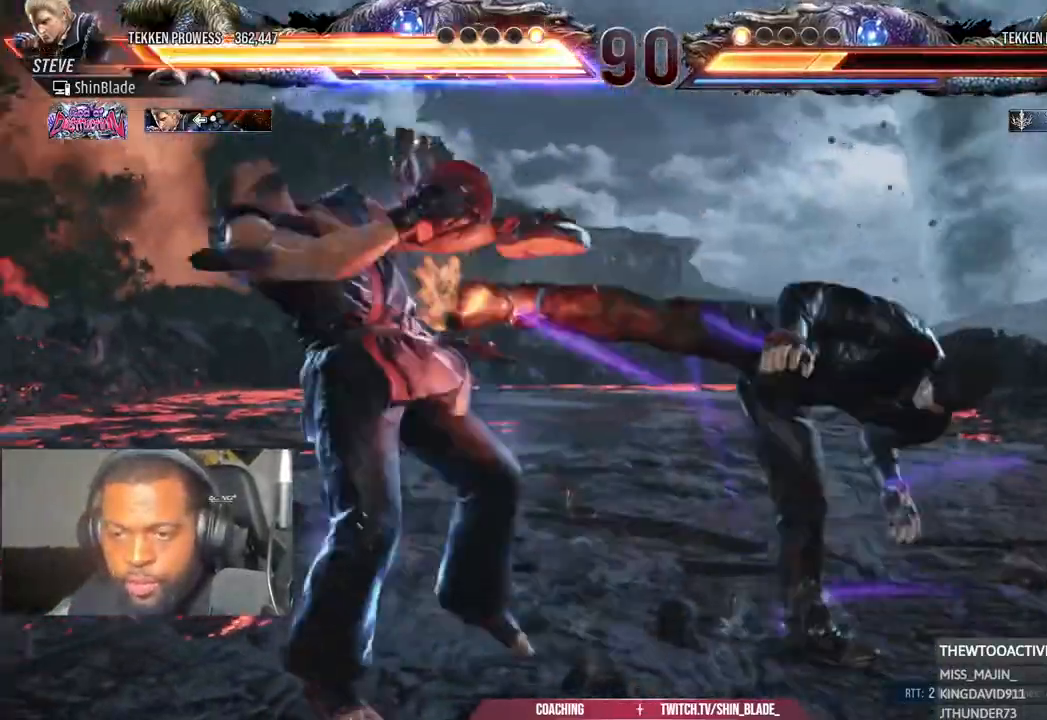
{"dt_ms": 500, "buttons": [], "left_stick": "center", "right_stick": "center", "events": [[50, "CROSS", "down"], [133, "CROSS", "up"], [150, "DPAD_LEFT", "up"]]}
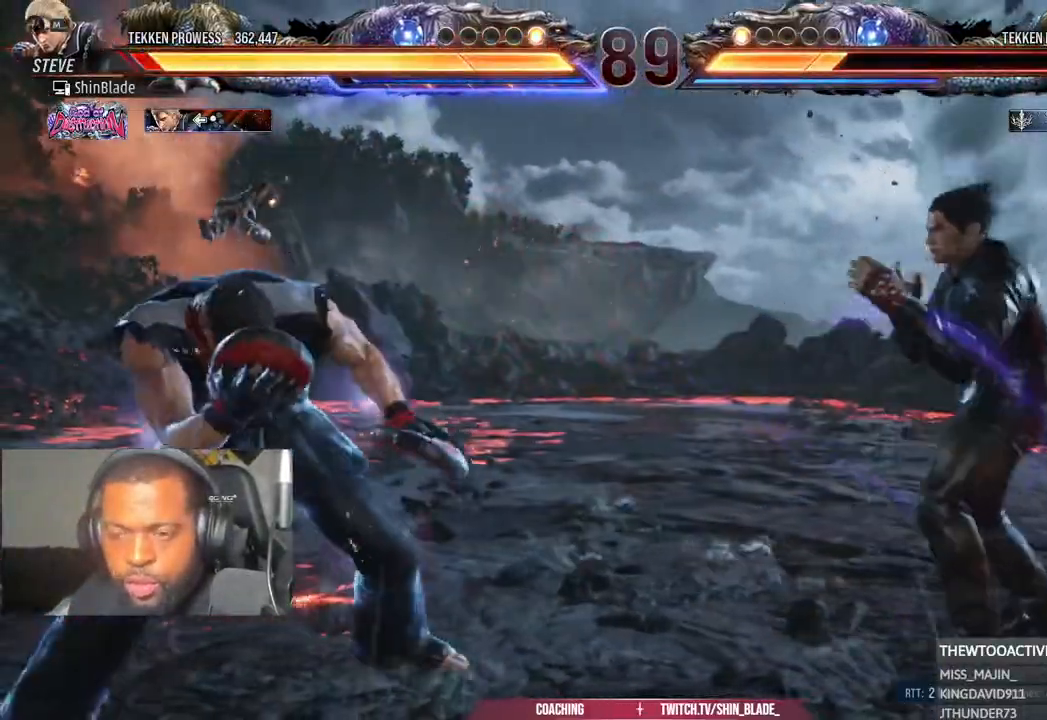
{"dt_ms": 500, "buttons": ["TRIANGLE", "DPAD_RIGHT"], "left_stick": "center", "right_stick": "center", "events": [[17, "CROSS", "down"], [83, "CROSS", "up"], [217, "TRIANGLE", "down"], [283, "DPAD_RIGHT", "down"], [300, "TRIANGLE", "up"], [433, "TRIANGLE", "down"]]}
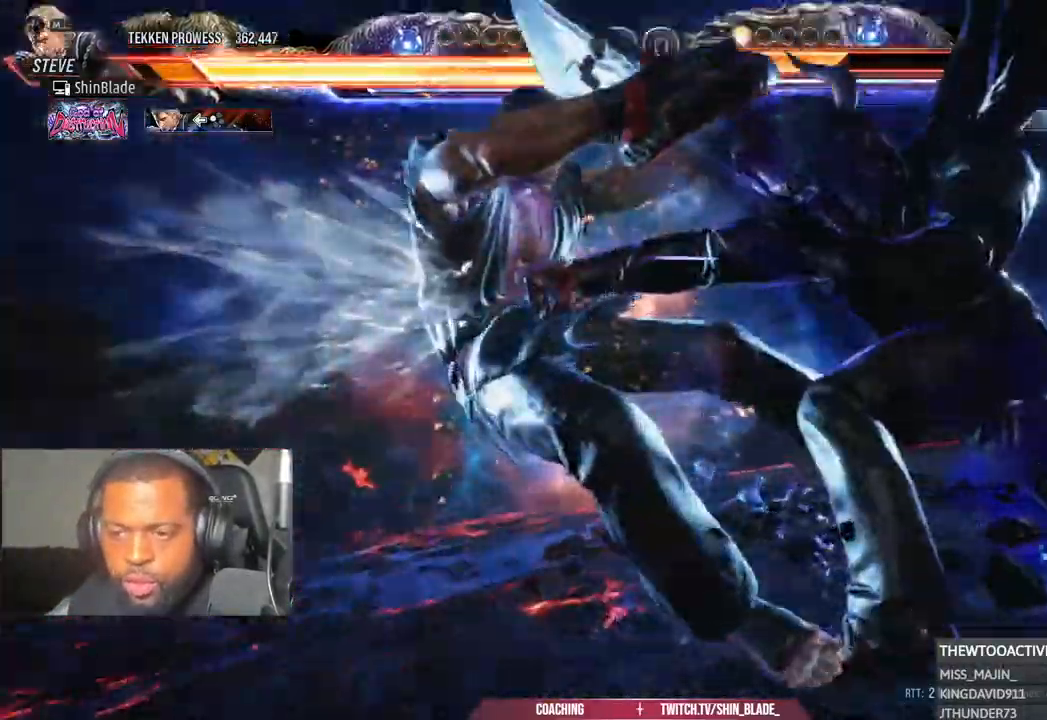
{"dt_ms": 500, "buttons": ["TRIANGLE"], "left_stick": "center", "right_stick": "center", "events": [[33, "TRIANGLE", "up"], [200, "TRIANGLE", "down"], [267, "TRIANGLE", "up"], [283, "DPAD_RIGHT", "up"], [500, "TRIANGLE", "down"]]}
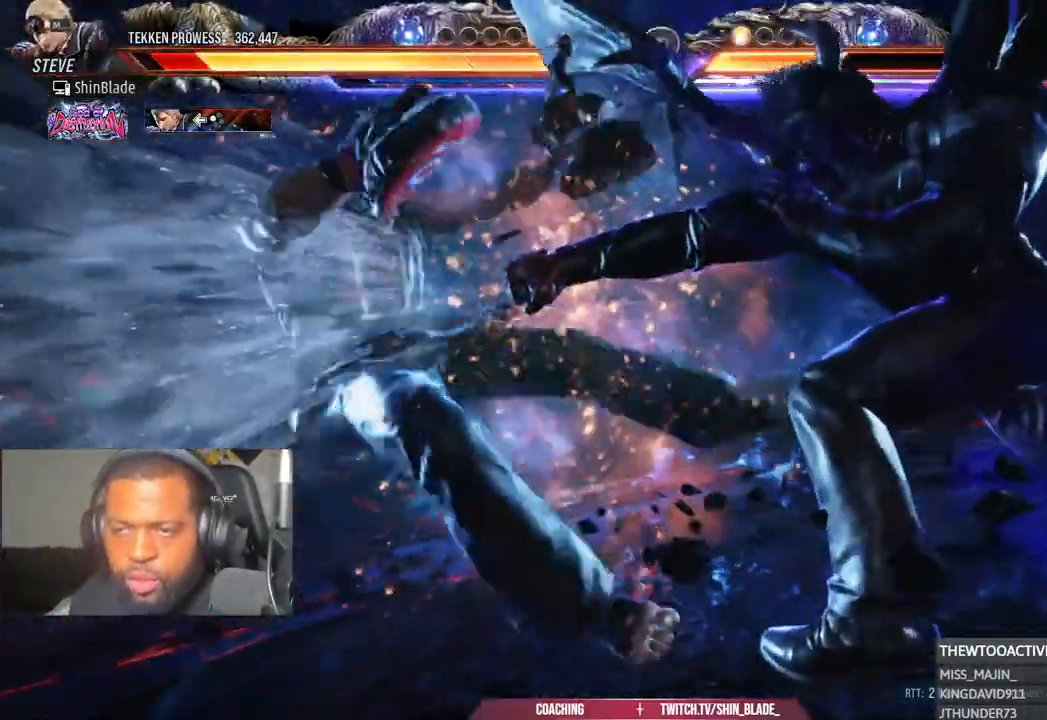
{"dt_ms": 500, "buttons": ["TRIANGLE"], "left_stick": "center", "right_stick": "center", "events": [[83, "TRIANGLE", "up"], [267, "TRIANGLE", "down"], [367, "TRIANGLE", "up"], [467, "TRIANGLE", "down"]]}
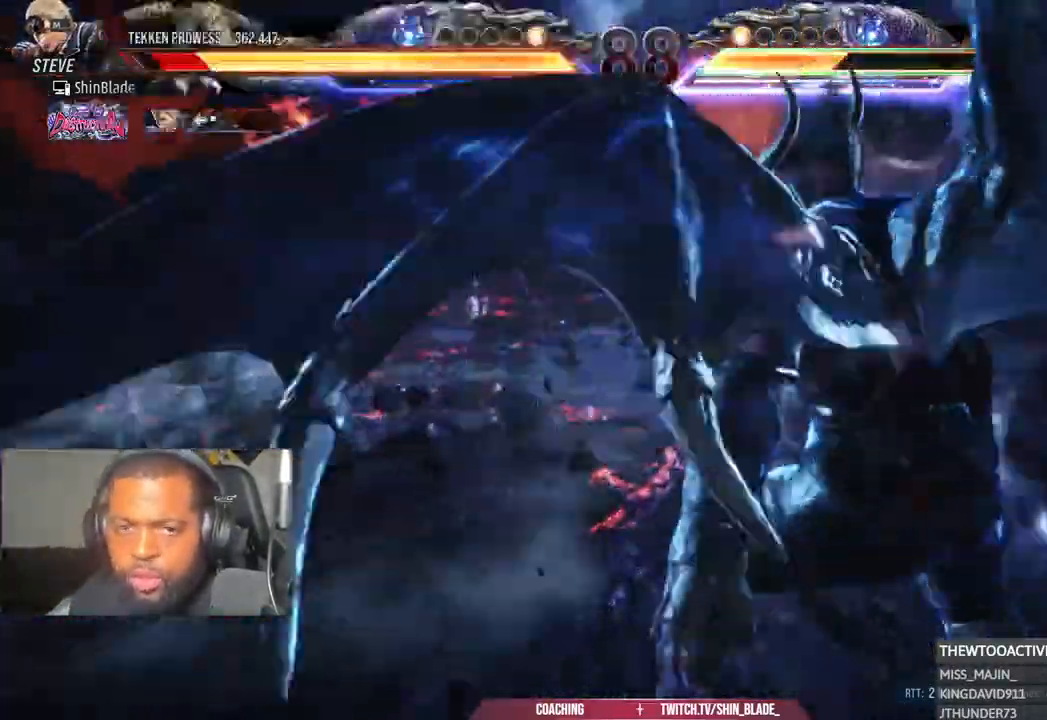
{"dt_ms": 500, "buttons": ["R2"], "left_stick": "center", "right_stick": "center", "events": [[500, "R2", "down"], [500, "TRIANGLE", "up"]]}
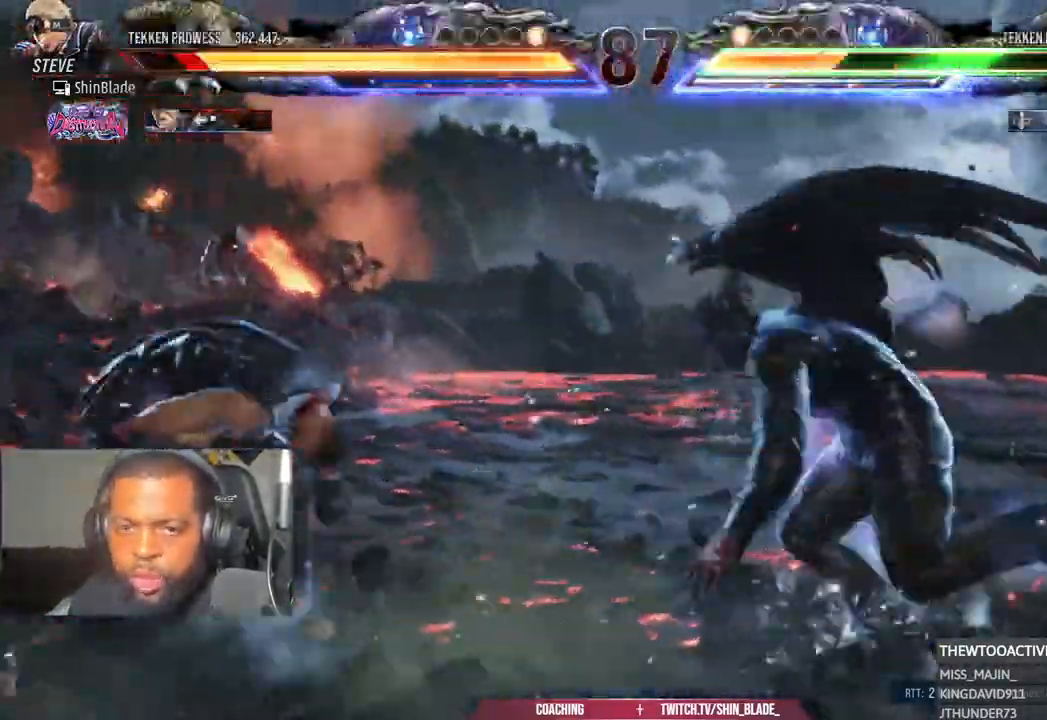
{"dt_ms": 500, "buttons": ["DPAD_LEFT"], "left_stick": "center", "right_stick": "center", "events": [[50, "DPAD_LEFT", "down"], [483, "R2", "up"]]}
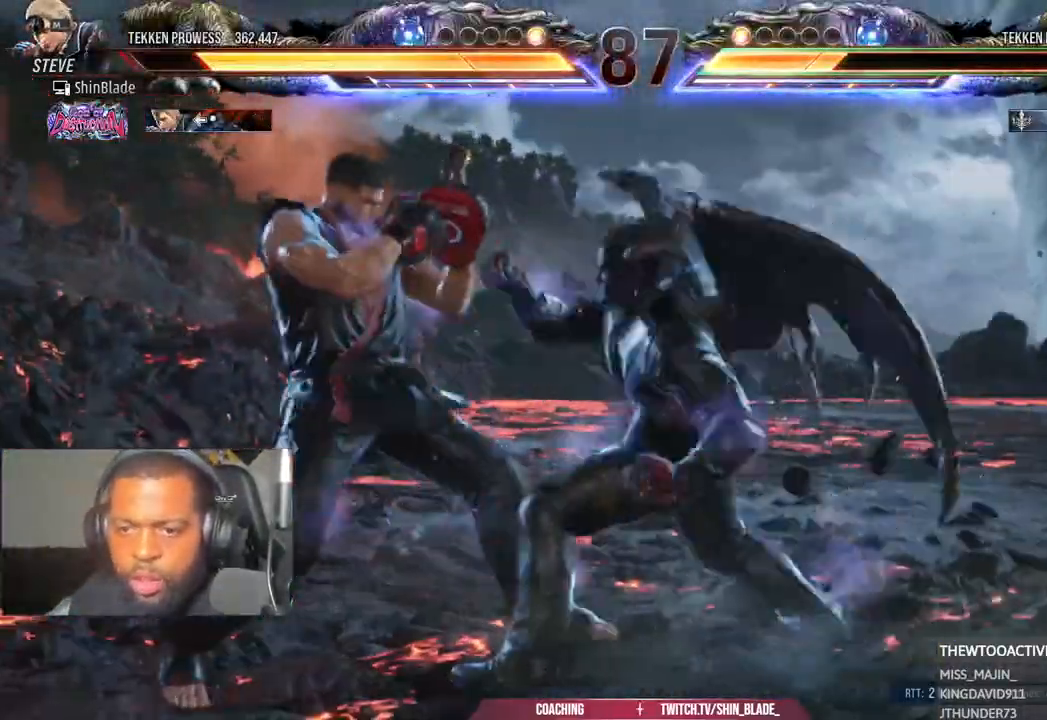
{"dt_ms": 500, "buttons": ["DPAD_LEFT"], "left_stick": "center", "right_stick": "center", "events": [[17, "DPAD_DOWN", "down"], [50, "R2", "down"], [100, "R2", "up"], [167, "DPAD_DOWN", "up"], [233, "DPAD_LEFT", "up"], [283, "DPAD_LEFT", "down"]]}
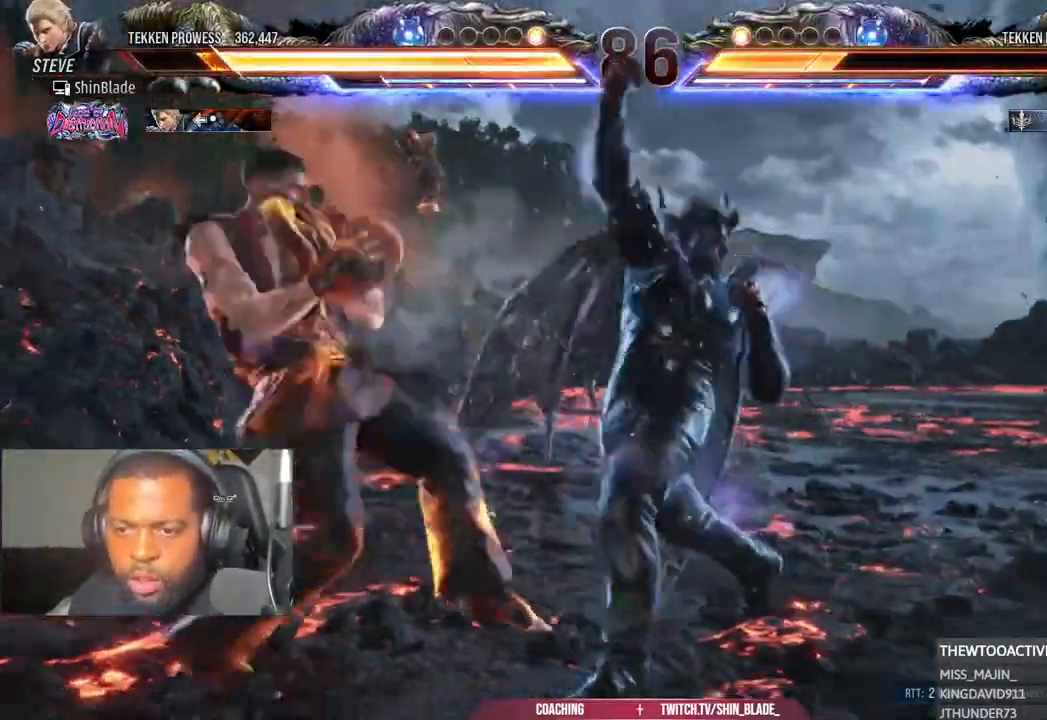
{"dt_ms": 500, "buttons": ["DPAD_LEFT"], "left_stick": "center", "right_stick": "center", "events": [[100, "DPAD_LEFT", "up"], [283, "DPAD_LEFT", "down"], [317, "R2", "down"], [367, "DPAD_LEFT", "up"], [433, "DPAD_LEFT", "down"], [433, "R2", "up"]]}
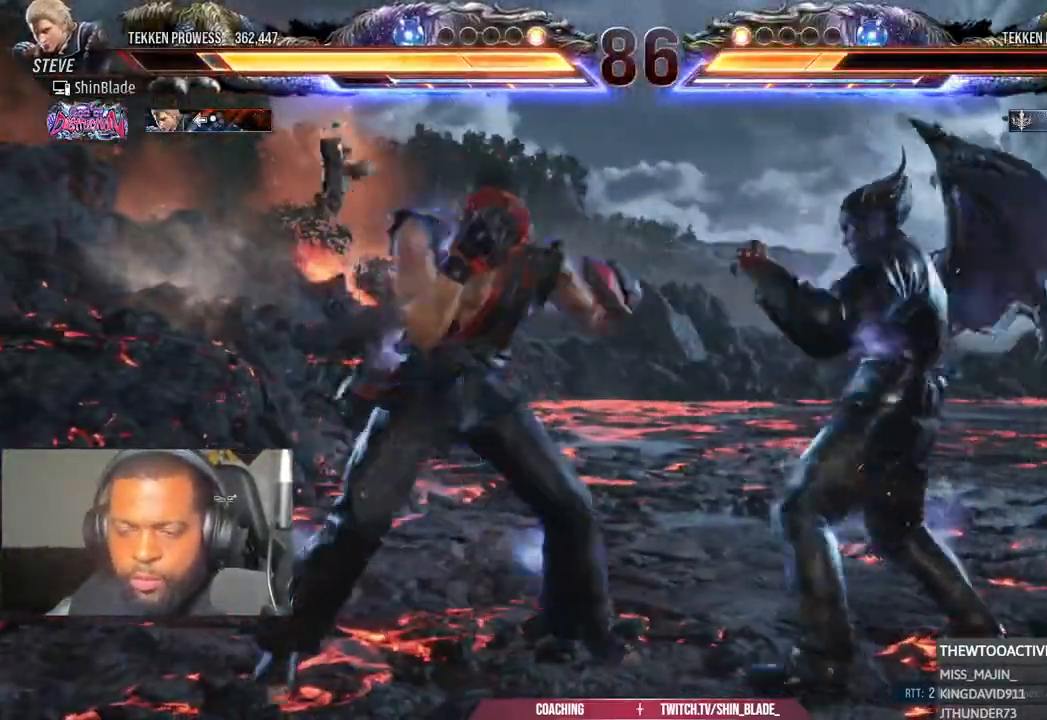
{"dt_ms": 500, "buttons": ["DPAD_DOWN", "DPAD_LEFT"], "left_stick": "center", "right_stick": "center", "events": [[50, "DPAD_DOWN", "down"], [167, "DPAD_DOWN", "up"], [183, "DPAD_LEFT", "up"], [267, "DPAD_LEFT", "down"], [483, "DPAD_DOWN", "down"]]}
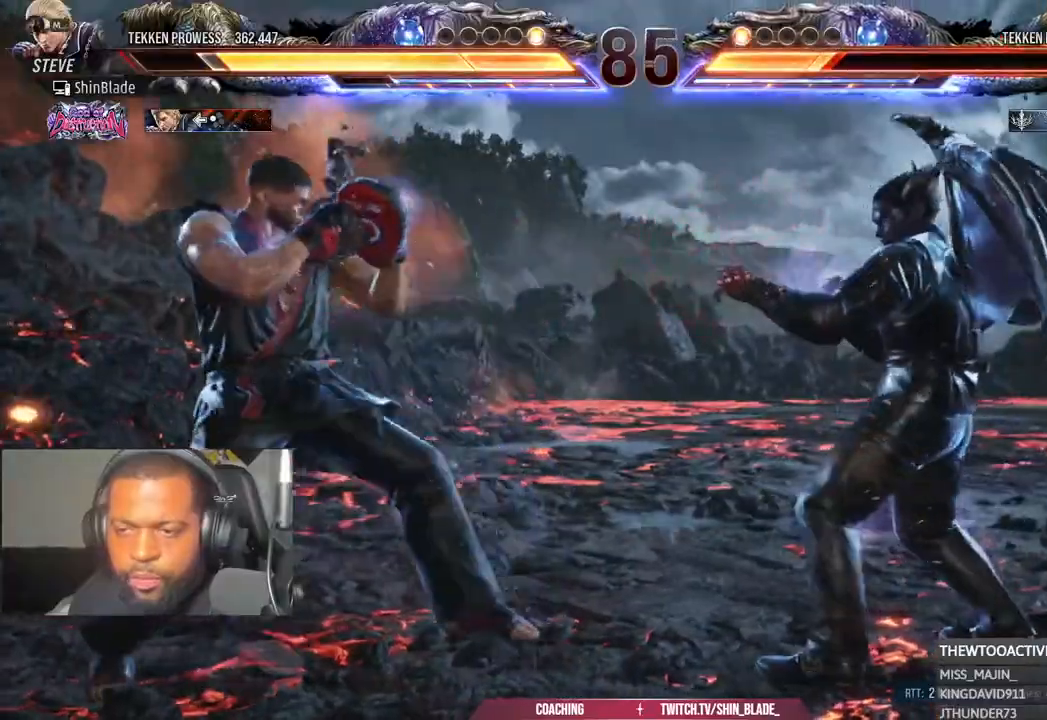
{"dt_ms": 500, "buttons": [], "left_stick": "center", "right_stick": "center", "events": [[83, "DPAD_DOWN", "up"], [333, "DPAD_DOWN", "down"], [417, "DPAD_DOWN", "up"], [467, "DPAD_LEFT", "up"]]}
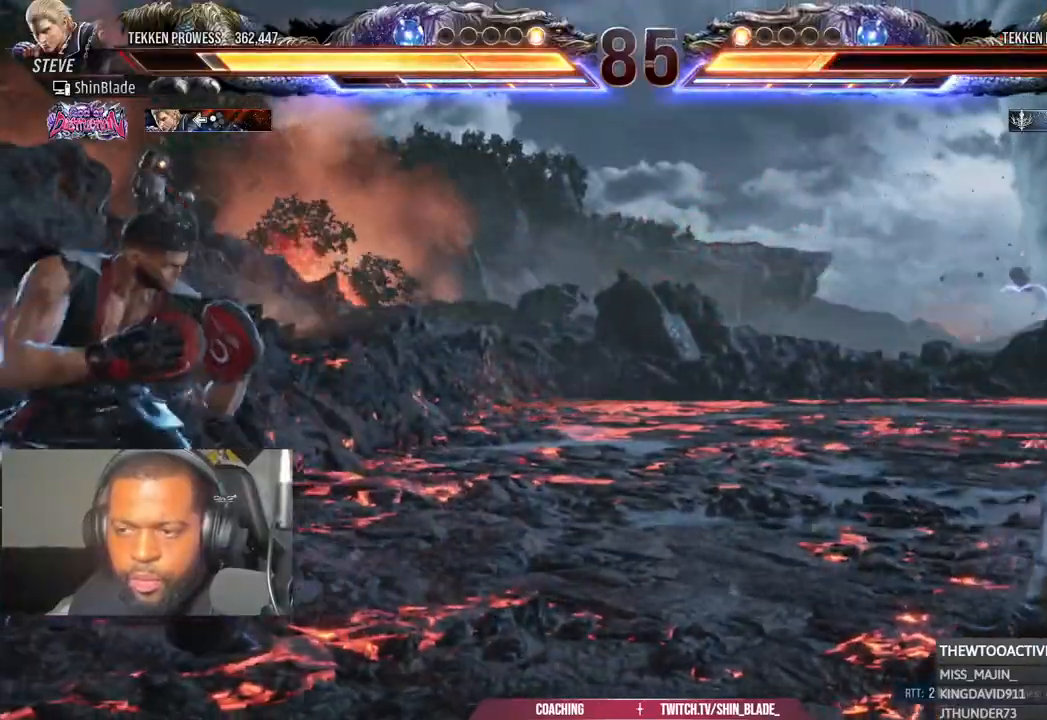
{"dt_ms": 500, "buttons": ["DPAD_DOWN", "DPAD_LEFT"], "left_stick": "center", "right_stick": "center", "events": [[33, "DPAD_LEFT", "down"], [150, "DPAD_DOWN", "down"], [267, "DPAD_DOWN", "up"], [483, "DPAD_DOWN", "down"]]}
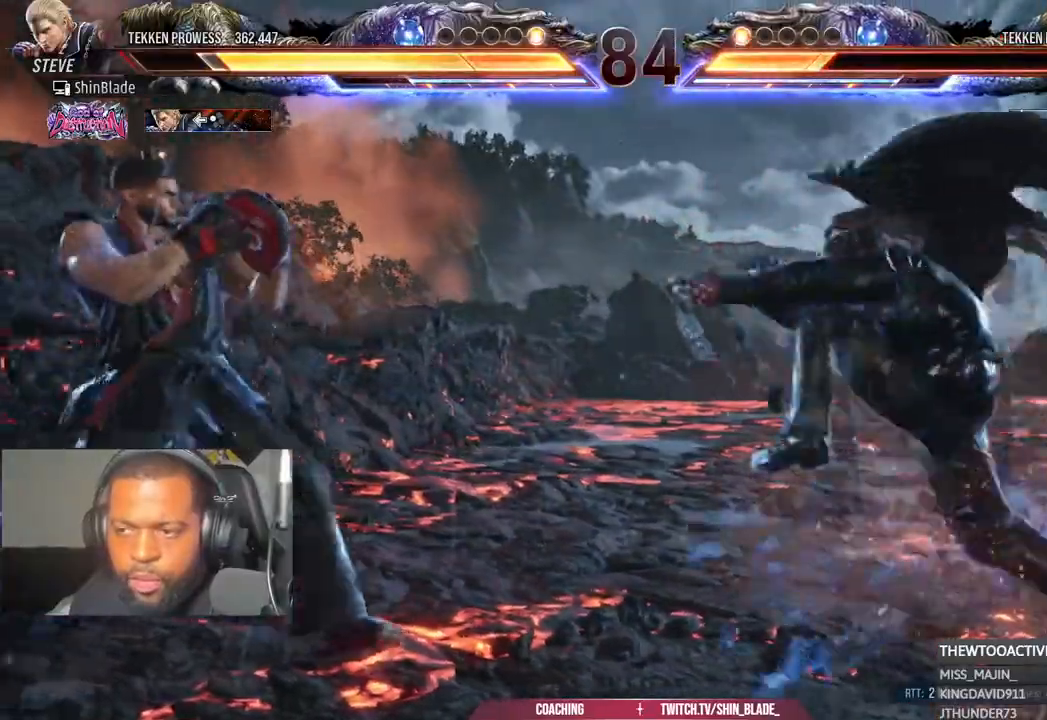
{"dt_ms": 500, "buttons": [], "left_stick": "center", "right_stick": "center", "events": [[83, "DPAD_DOWN", "up"], [117, "DPAD_LEFT", "up"], [167, "DPAD_LEFT", "down"], [433, "DPAD_LEFT", "up"]]}
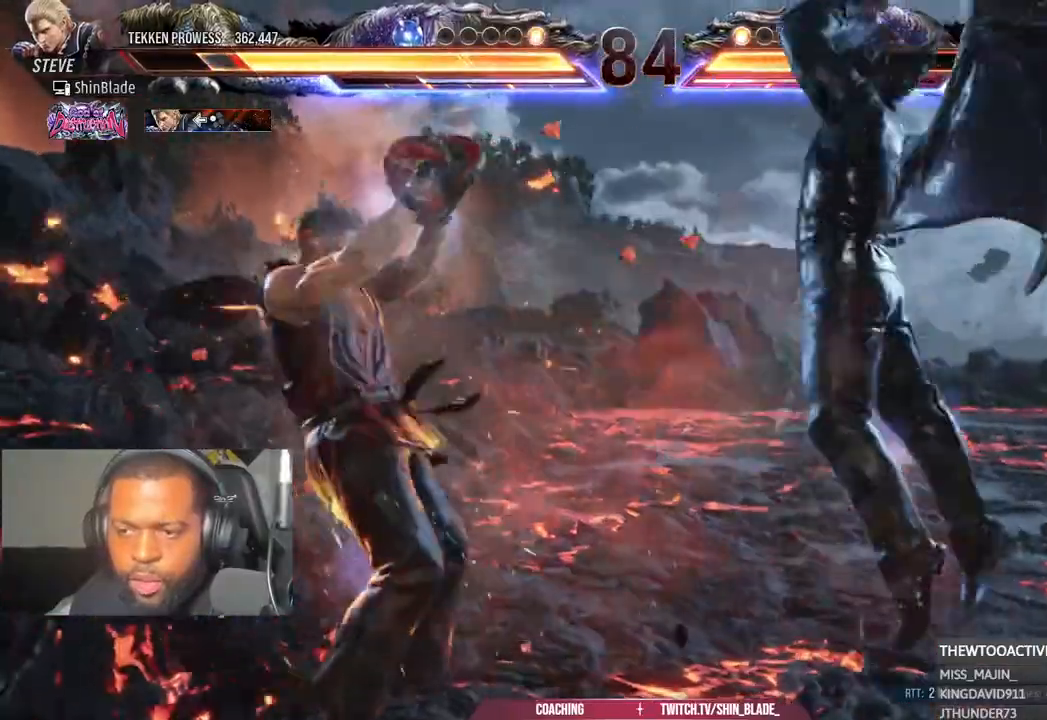
{"dt_ms": 500, "buttons": ["DPAD_LEFT"], "left_stick": "center", "right_stick": "center", "events": [[150, "DPAD_LEFT", "down"]]}
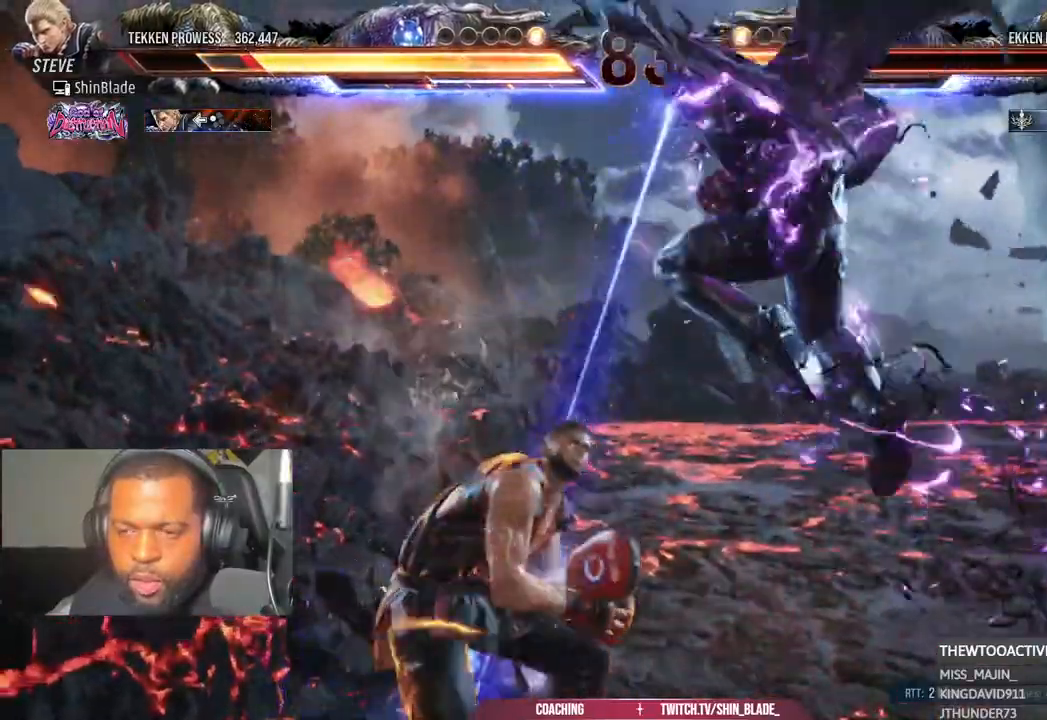
{"dt_ms": 500, "buttons": [], "left_stick": "center", "right_stick": "center", "events": [[83, "DPAD_LEFT", "up"]]}
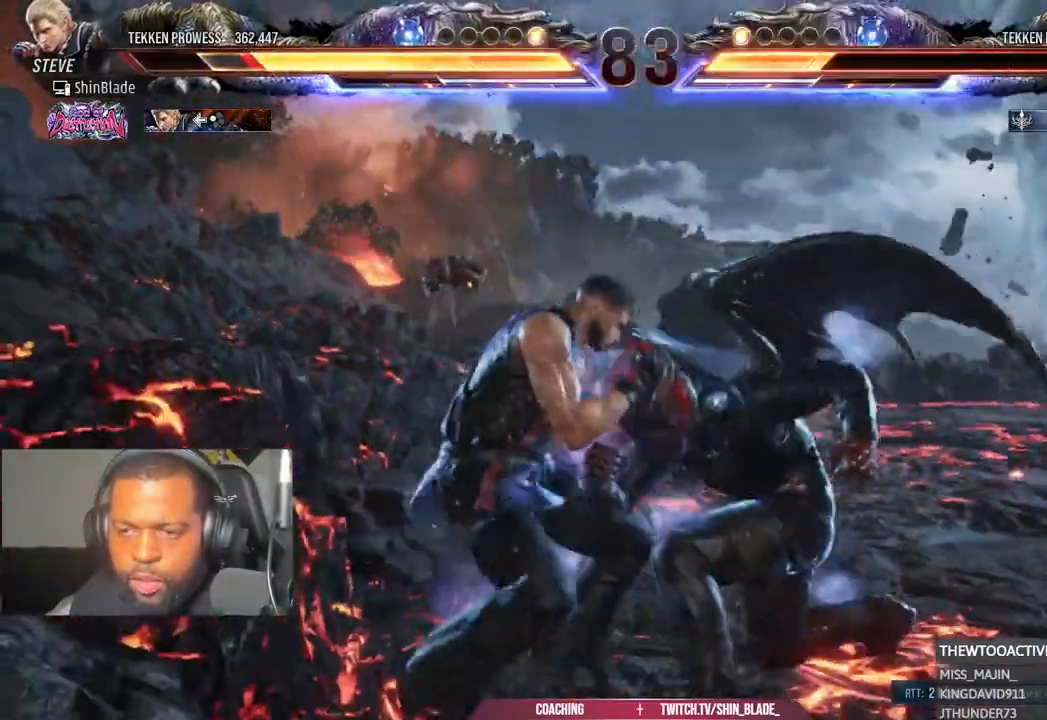
{"dt_ms": 1000, "buttons": ["TRIANGLE", "DPAD_DOWN", "DPAD_RIGHT"], "left_stick": "center", "right_stick": "center", "events": [[567, "DPAD_LEFT", "down"], [683, "DPAD_LEFT", "up"], [867, "DPAD_DOWN", "down"], [917, "TRIANGLE", "down"], [967, "DPAD_RIGHT", "down"]]}
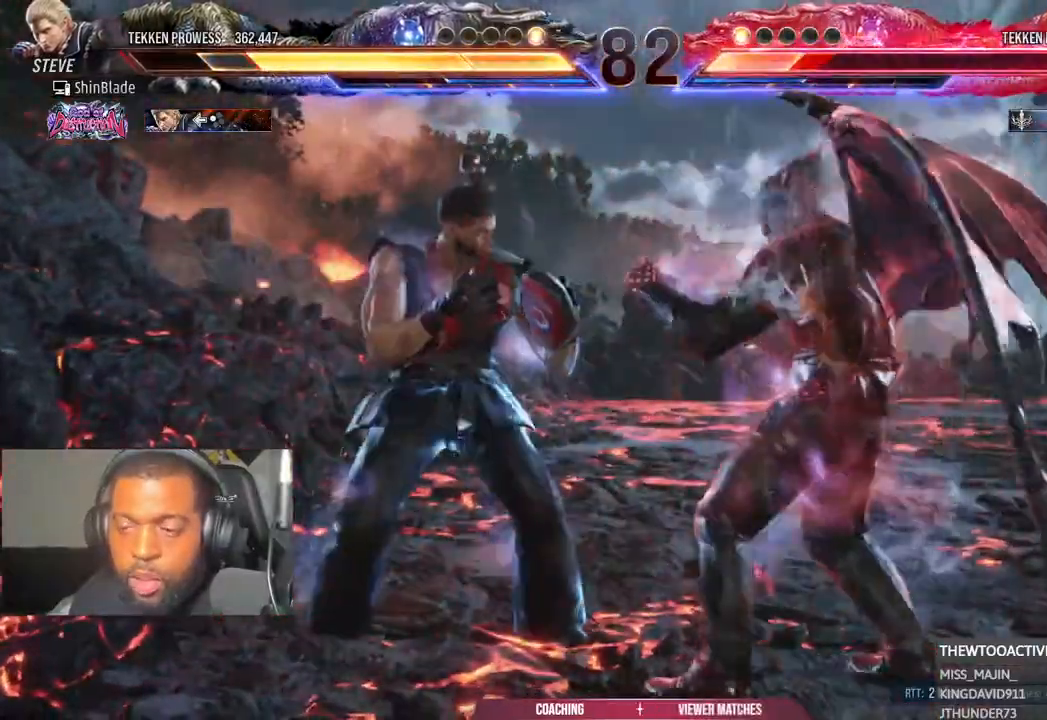
{"dt_ms": 500, "buttons": ["DPAD_DOWN", "DPAD_LEFT"], "left_stick": "center", "right_stick": "center", "events": [[100, "CROSS", "down"], [100, "TRIANGLE", "up"], [333, "CROSS", "up"], [350, "DPAD_LEFT", "down"], [350, "DPAD_RIGHT", "up"]]}
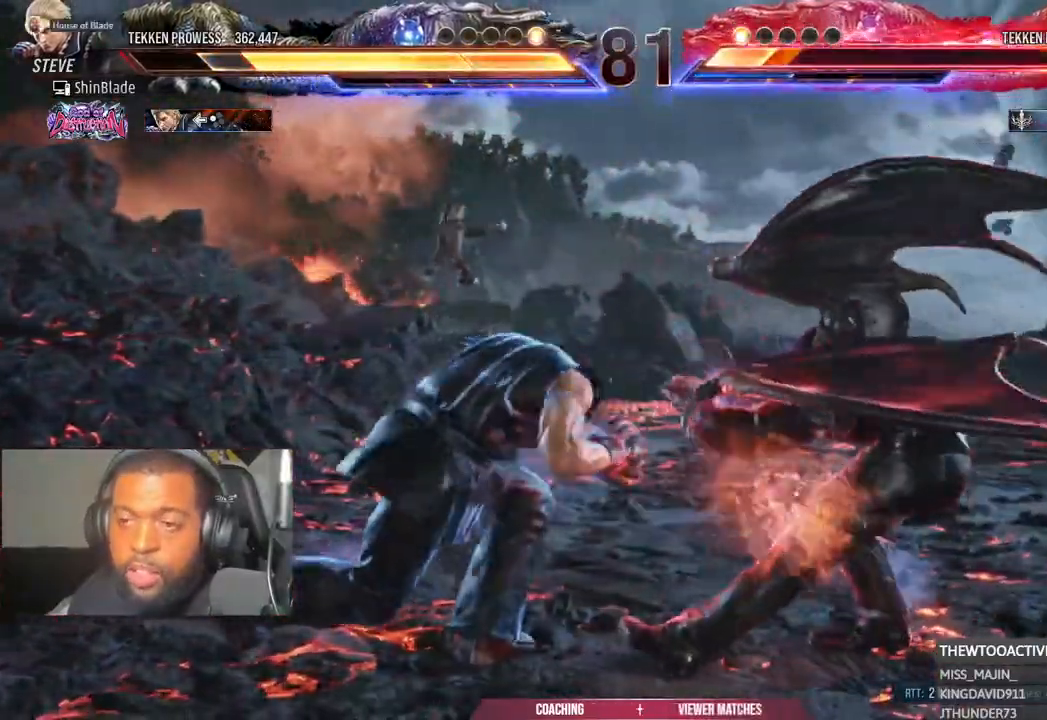
{"dt_ms": 500, "buttons": ["DPAD_LEFT"], "left_stick": "center", "right_stick": "center", "events": [[150, "DPAD_DOWN", "up"], [200, "DPAD_LEFT", "up"], [250, "DPAD_LEFT", "down"], [300, "DPAD_LEFT", "up"], [383, "DPAD_LEFT", "down"]]}
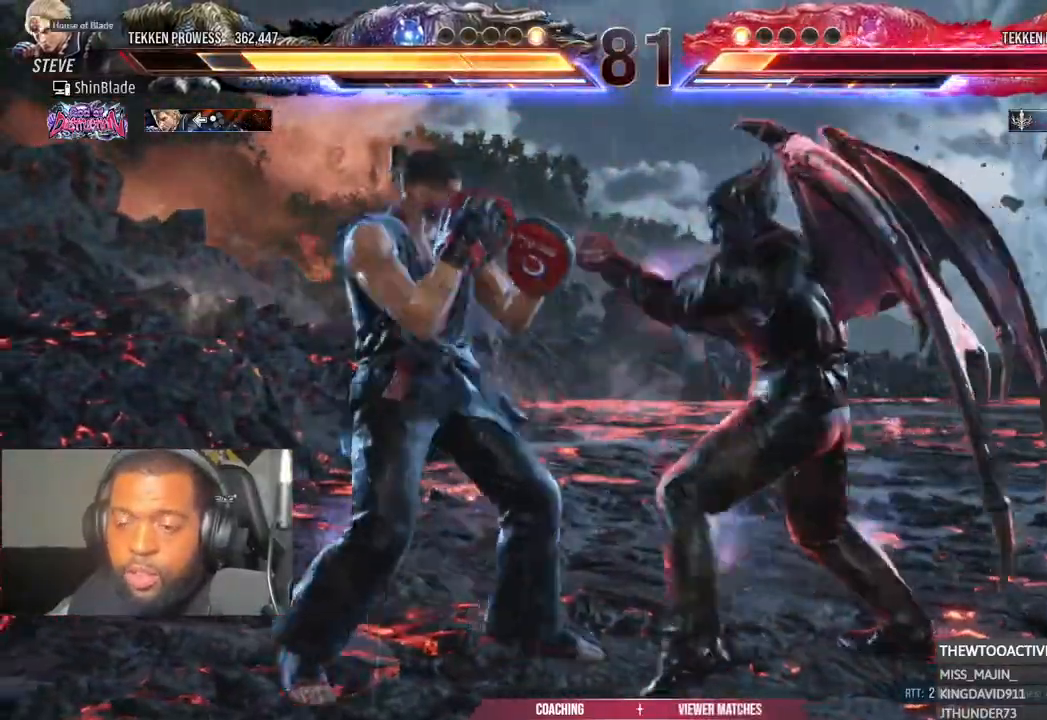
{"dt_ms": 500, "buttons": ["DPAD_LEFT"], "left_stick": "center", "right_stick": "center", "events": [[33, "DPAD_DOWN", "down"], [133, "DPAD_DOWN", "up"], [183, "DPAD_LEFT", "up"], [233, "DPAD_LEFT", "down"]]}
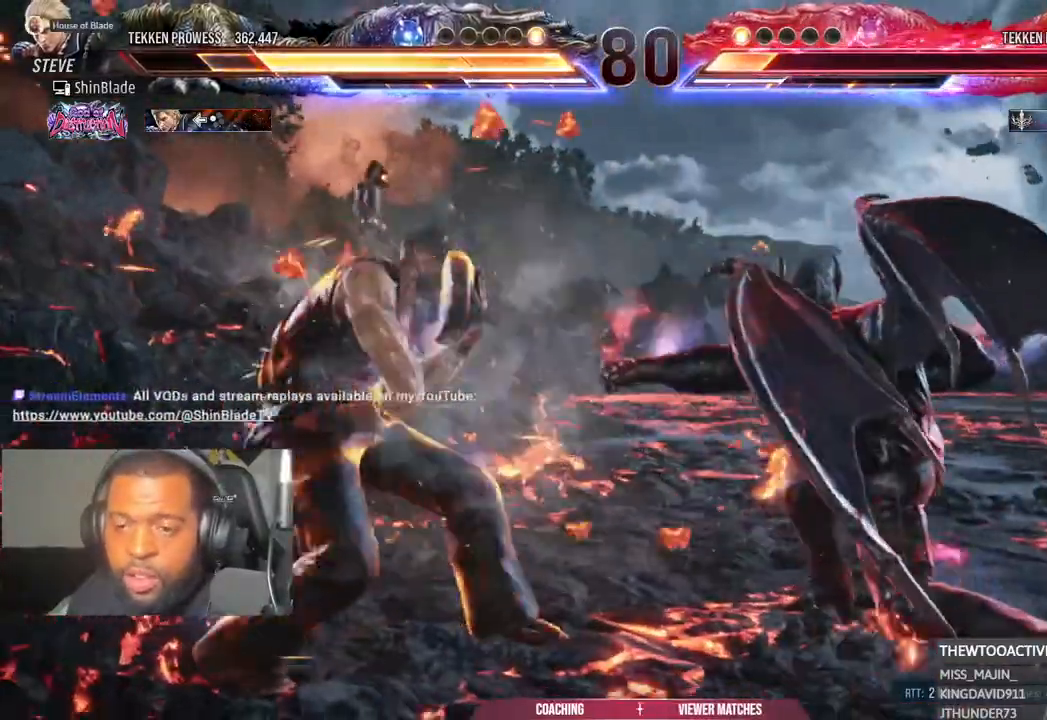
{"dt_ms": 500, "buttons": [], "left_stick": "center", "right_stick": "center", "events": [[217, "DPAD_LEFT", "up"], [367, "DPAD_LEFT", "down"], [467, "DPAD_LEFT", "up"]]}
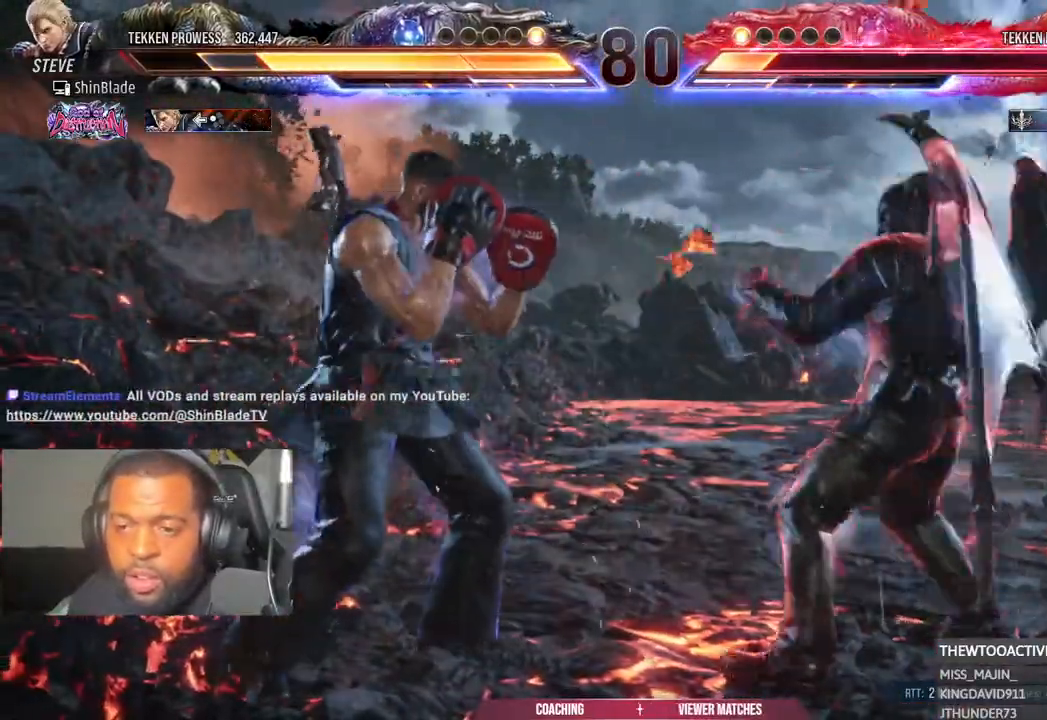
{"dt_ms": 500, "buttons": [], "left_stick": "center", "right_stick": "center", "events": [[33, "DPAD_LEFT", "down"], [183, "DPAD_DOWN", "down"], [200, "DPAD_LEFT", "up"], [267, "DPAD_DOWN", "up"], [317, "DPAD_LEFT", "down"], [367, "DPAD_LEFT", "up"]]}
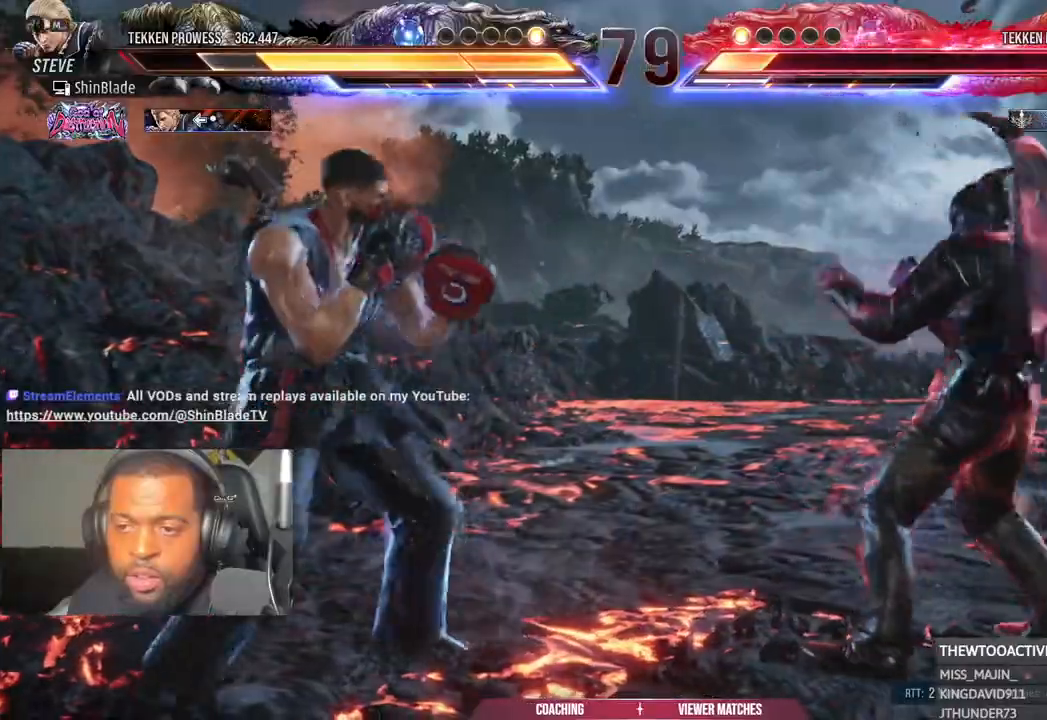
{"dt_ms": 500, "buttons": [], "left_stick": "center", "right_stick": "center", "events": [[17, "DPAD_RIGHT", "down"], [33, "TRIANGLE", "down"], [133, "TRIANGLE", "up"], [167, "DPAD_RIGHT", "up"], [367, "TRIANGLE", "down"], [433, "TRIANGLE", "up"]]}
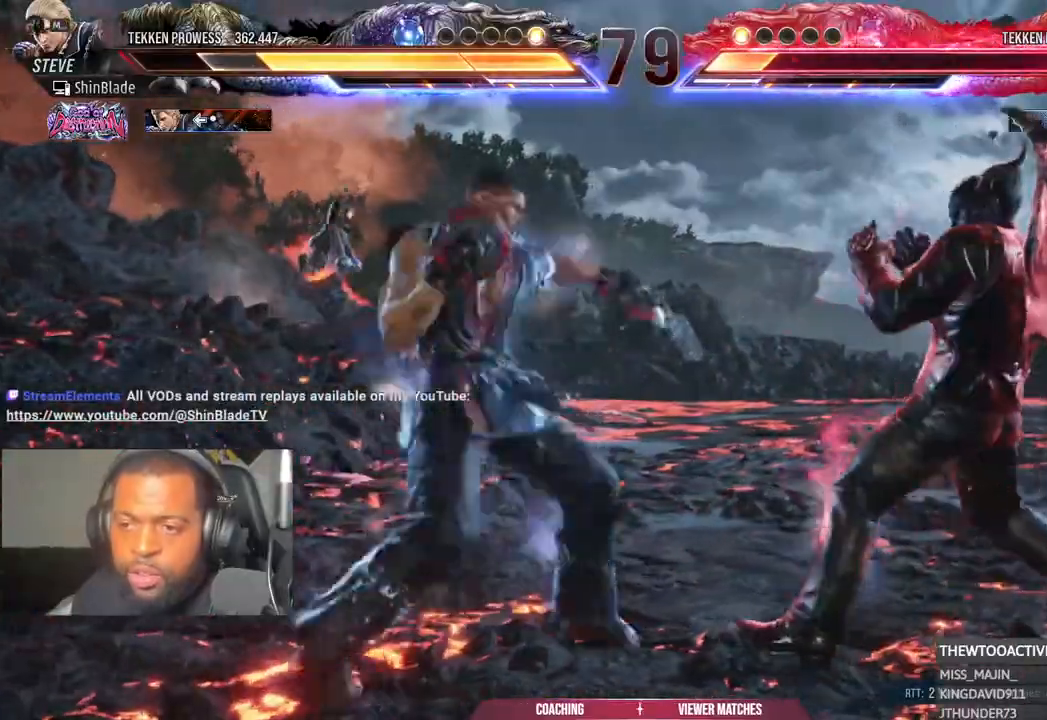
{"dt_ms": 1000, "buttons": ["DPAD_LEFT"], "left_stick": "center", "right_stick": "center", "events": [[33, "TRIANGLE", "down"], [83, "TRIANGLE", "up"], [333, "TRIANGLE", "down"], [417, "TRIANGLE", "up"], [733, "DPAD_LEFT", "down"], [833, "DPAD_LEFT", "up"], [883, "DPAD_LEFT", "down"]]}
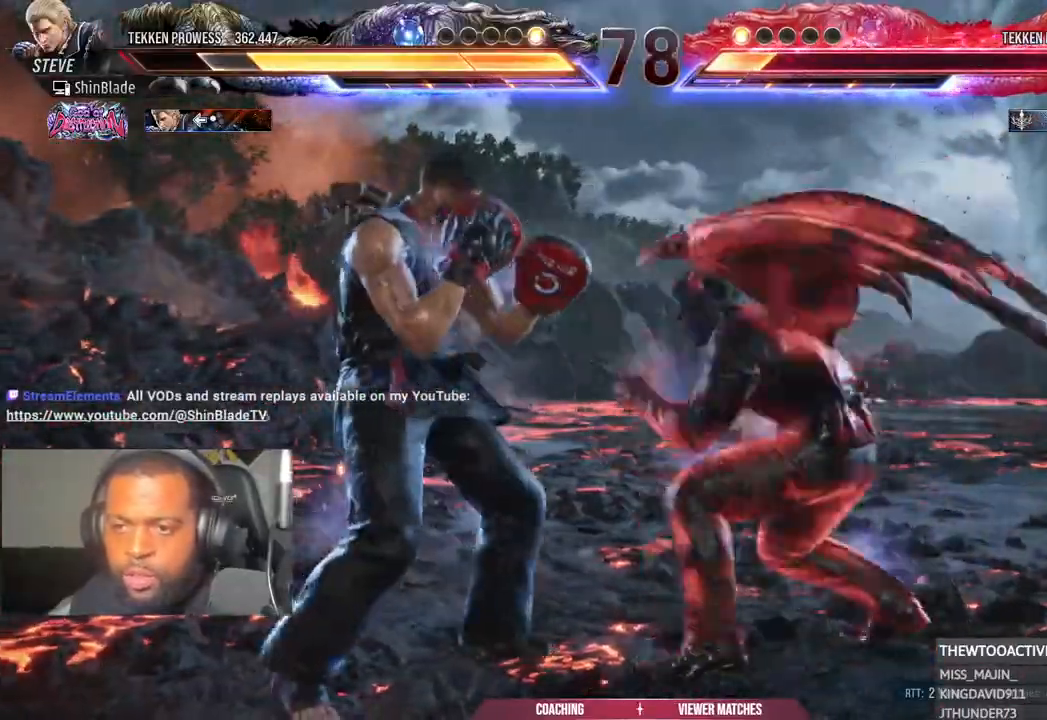
{"dt_ms": 500, "buttons": ["DPAD_LEFT"], "left_stick": "center", "right_stick": "center", "events": []}
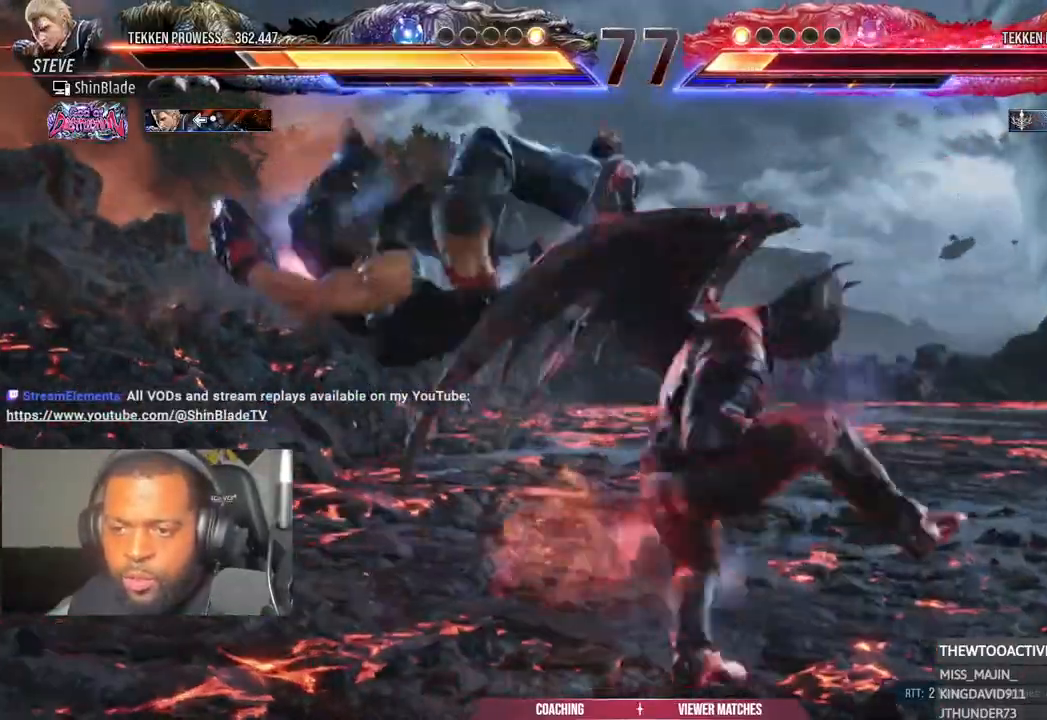
{"dt_ms": 500, "buttons": ["DPAD_LEFT"], "left_stick": "center", "right_stick": "center", "events": [[183, "TRIANGLE", "down"], [467, "TRIANGLE", "up"]]}
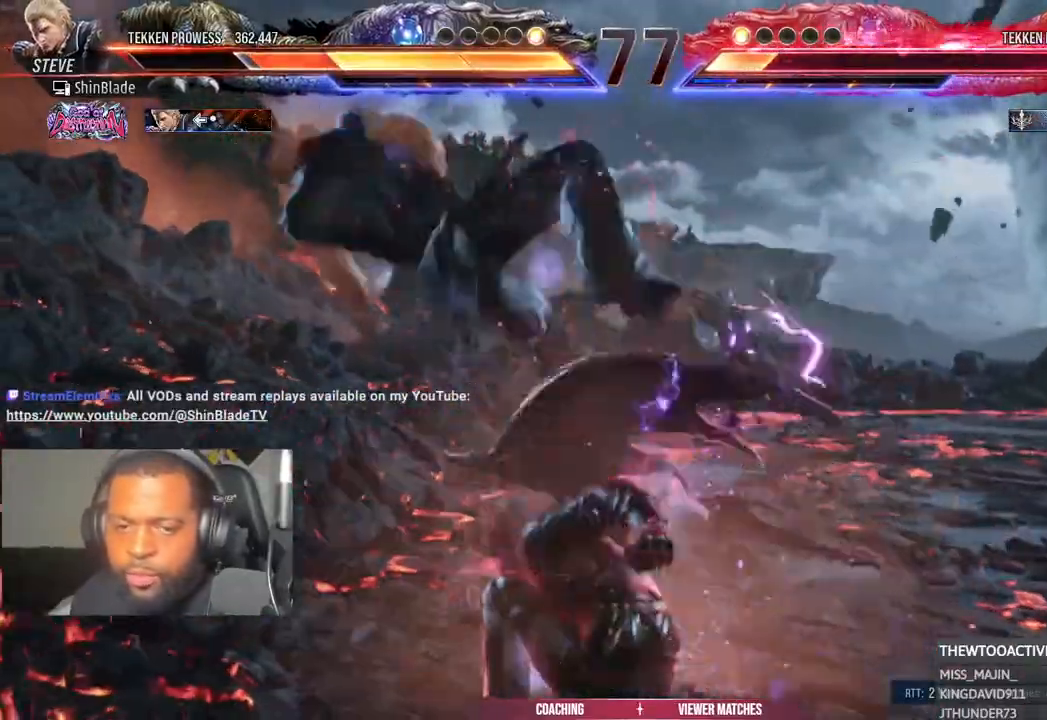
{"dt_ms": 500, "buttons": [], "left_stick": "center", "right_stick": "center", "events": [[283, "DPAD_LEFT", "up"], [417, "L1", "down"], [467, "L1", "up"]]}